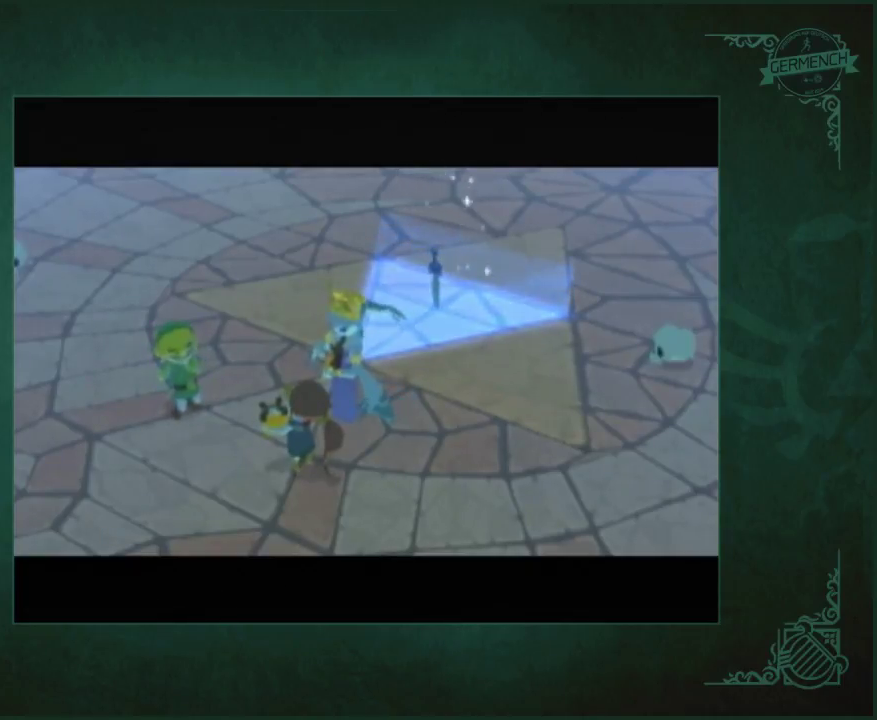
Gameplay with a controller (Nintendo layout); each line is a JSON object with the inputs held at the frame after it. "events" lists button and stick changes between this image and that frame as [ms after this image, input, new state], when the widget could be followed in between. Not read: B L1 L3 R1 R3.
{"buttons": ["A"], "left_stick": "center", "right_stick": "center", "events": [[233, "A", "up"], [333, "A", "down"], [400, "A", "up"], [467, "A", "down"]]}
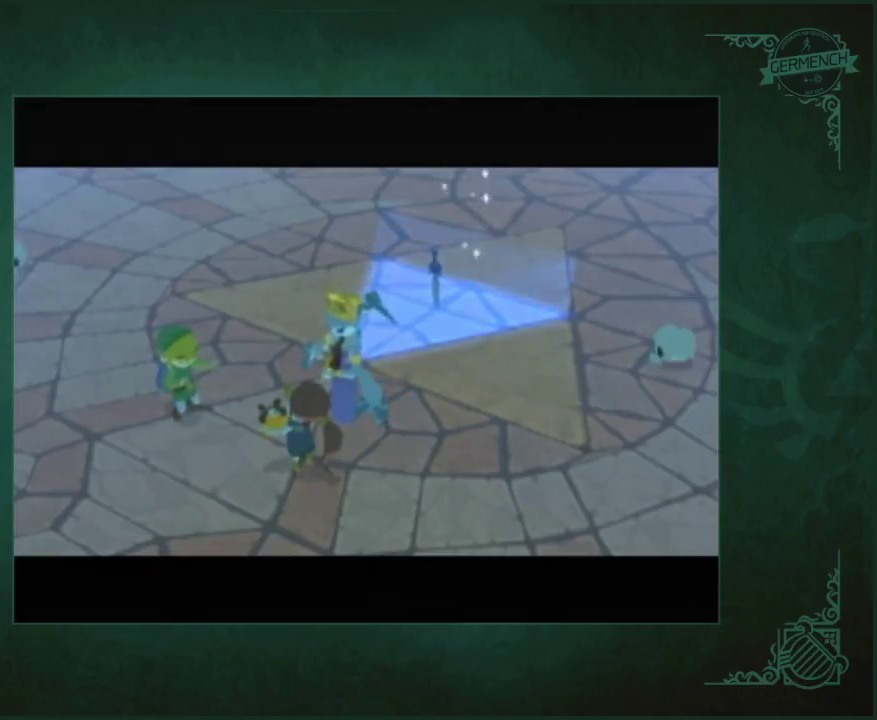
{"buttons": [], "left_stick": "center", "right_stick": "center", "events": [[67, "A", "up"], [133, "A", "down"], [367, "A", "up"], [433, "A", "down"], [500, "A", "up"]]}
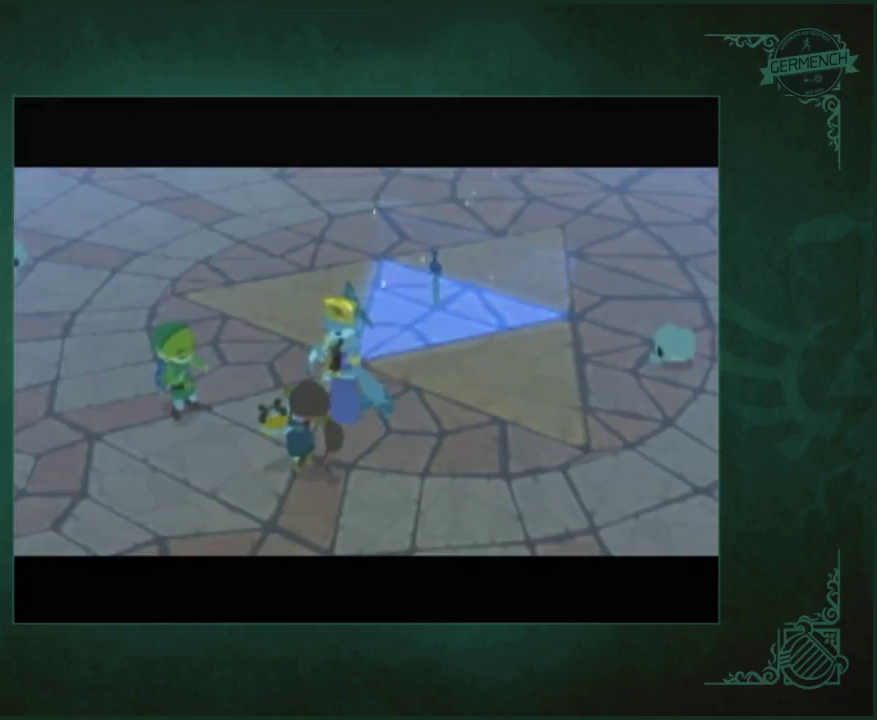
{"buttons": [], "left_stick": "center", "right_stick": "center", "events": [[233, "A", "down"], [500, "A", "up"]]}
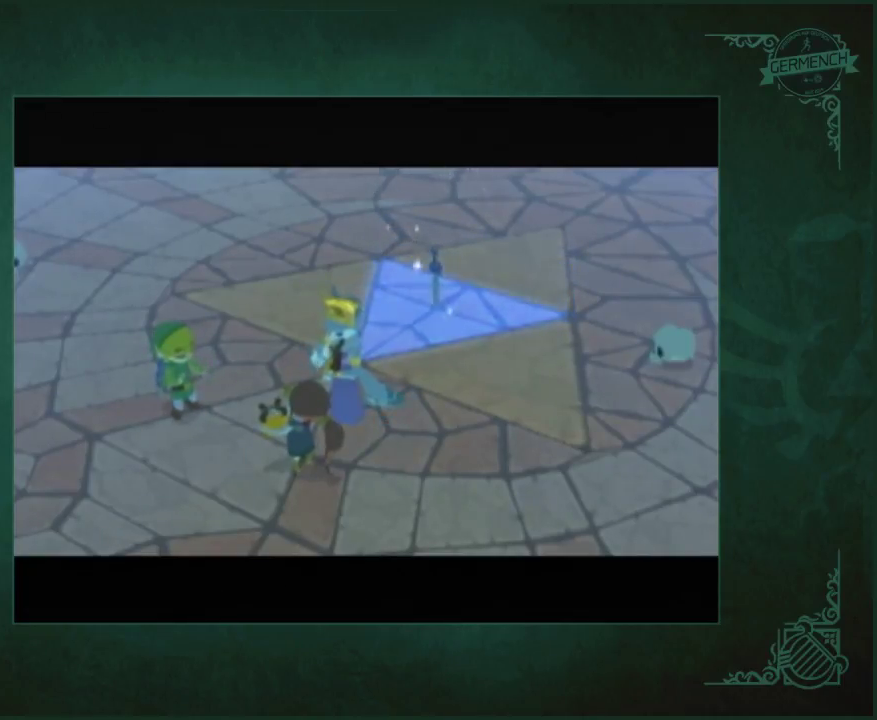
{"buttons": [], "left_stick": "center", "right_stick": "center", "events": [[67, "A", "down"], [133, "A", "up"], [200, "A", "down"], [300, "A", "up"], [367, "A", "down"], [500, "A", "up"]]}
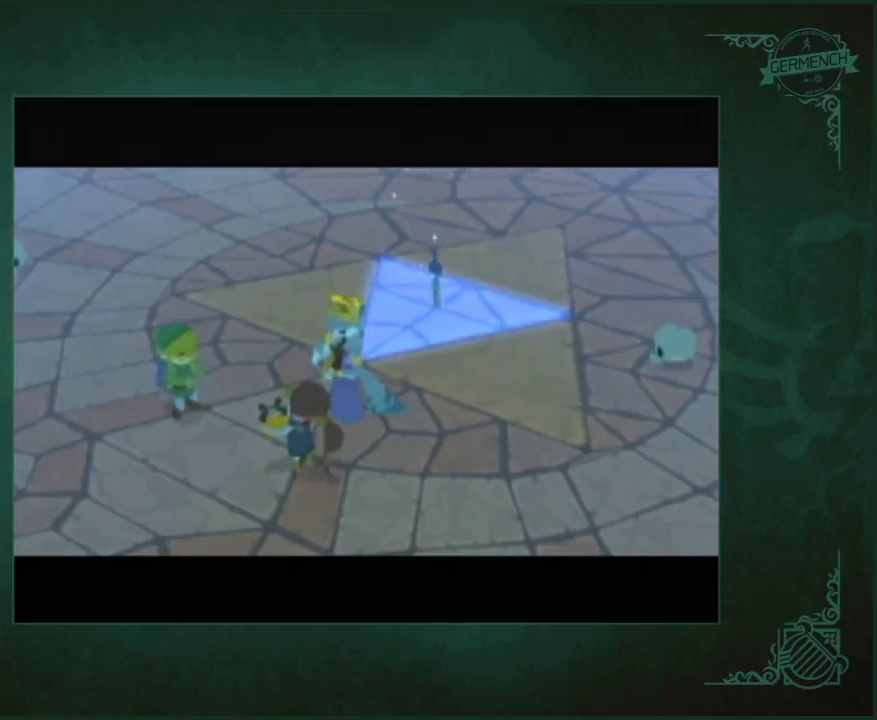
{"buttons": ["A"], "left_stick": "center", "right_stick": "center", "events": [[67, "A", "down"], [133, "A", "up"], [200, "A", "down"], [433, "A", "up"], [500, "A", "down"]]}
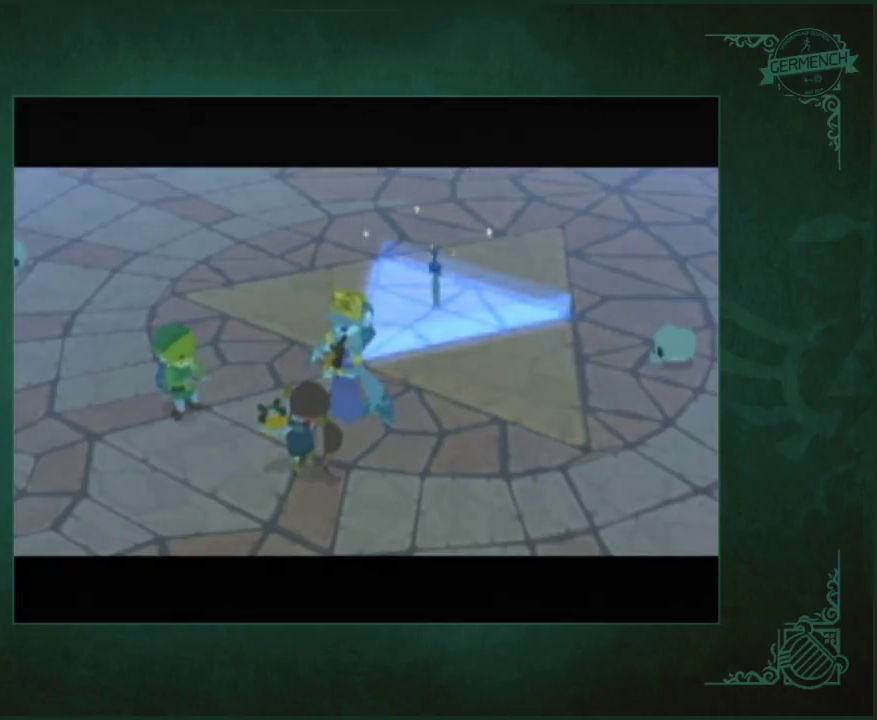
{"buttons": [], "left_stick": "center", "right_stick": "center", "events": [[333, "A", "up"], [400, "A", "down"], [467, "A", "up"]]}
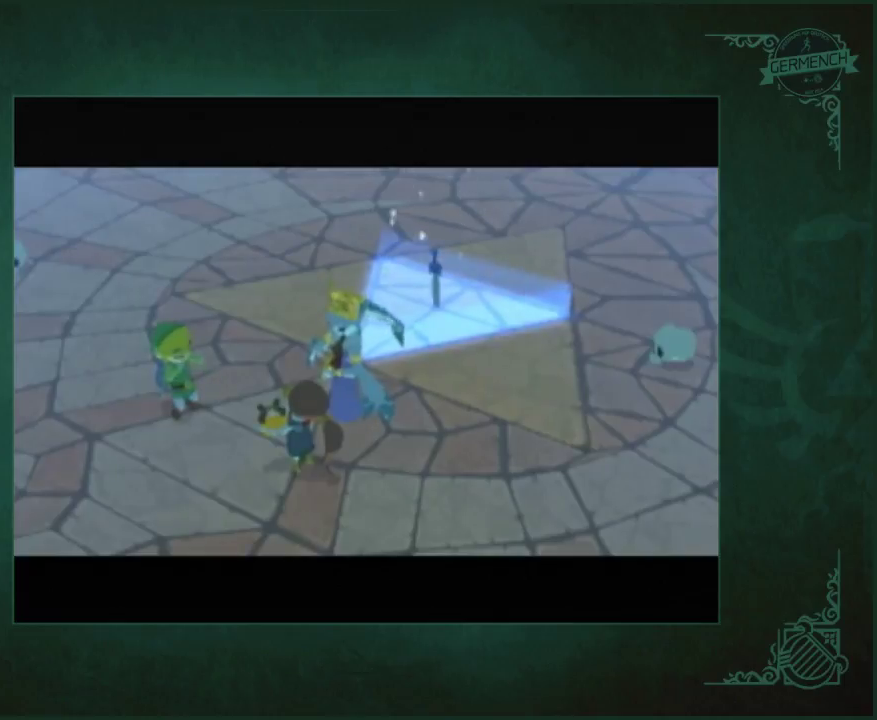
{"buttons": [], "left_stick": "center", "right_stick": "center", "events": [[33, "A", "down"], [100, "A", "up"], [167, "A", "down"], [233, "A", "up"], [300, "A", "down"], [367, "A", "up"], [433, "A", "down"], [500, "A", "up"]]}
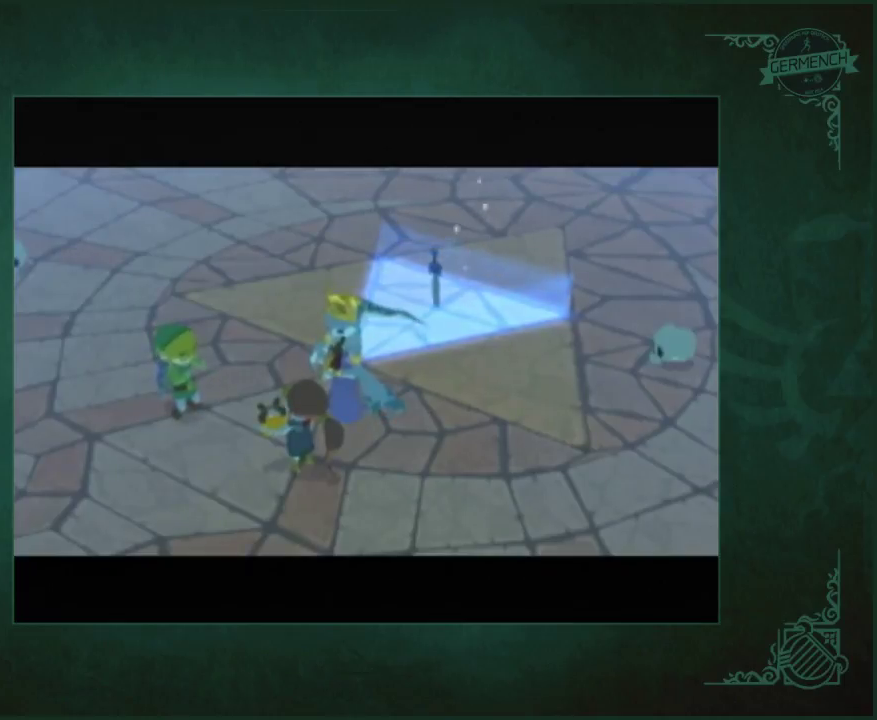
{"buttons": ["A"], "left_stick": "center", "right_stick": "center", "events": [[67, "A", "down"], [133, "A", "up"], [233, "A", "down"], [300, "A", "up"], [467, "A", "down"]]}
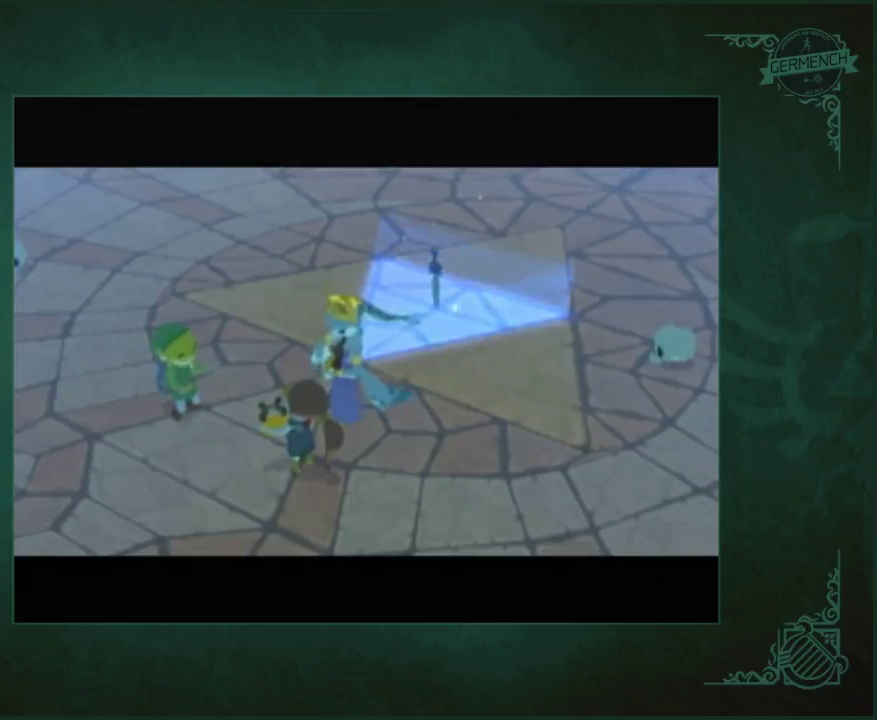
{"buttons": [], "left_stick": "center", "right_stick": "center", "events": [[33, "A", "up"], [100, "A", "down"], [200, "A", "up"], [267, "A", "down"], [467, "A", "up"]]}
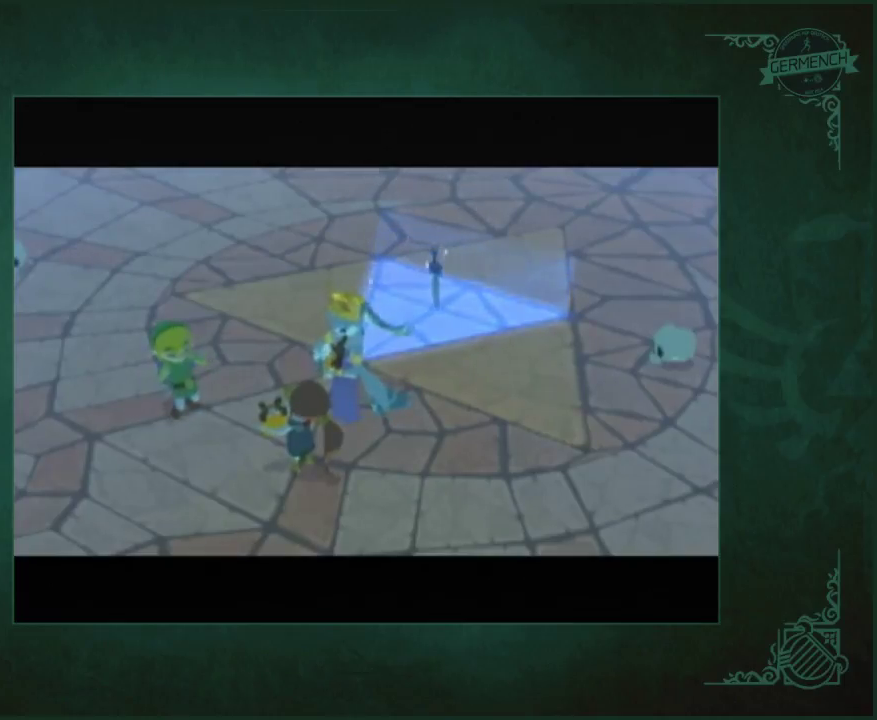
{"buttons": ["A"], "left_stick": "center", "right_stick": "center", "events": [[33, "A", "down"], [100, "A", "up"], [167, "A", "down"], [233, "A", "up"], [300, "A", "down"]]}
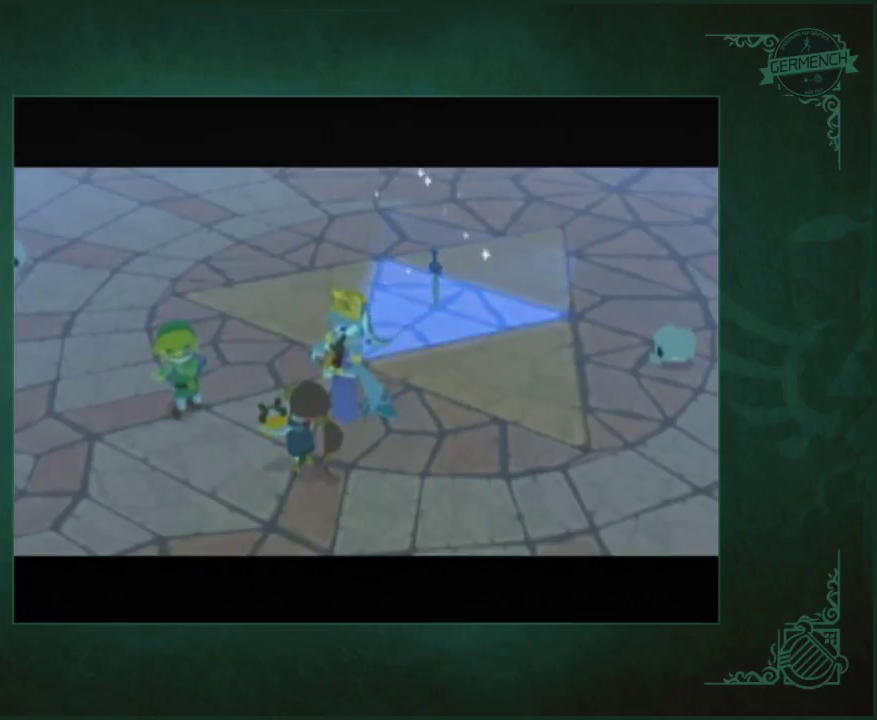
{"buttons": ["A"], "left_stick": "center", "right_stick": "center", "events": [[167, "A", "up"], [233, "A", "down"], [300, "A", "up"], [467, "A", "down"]]}
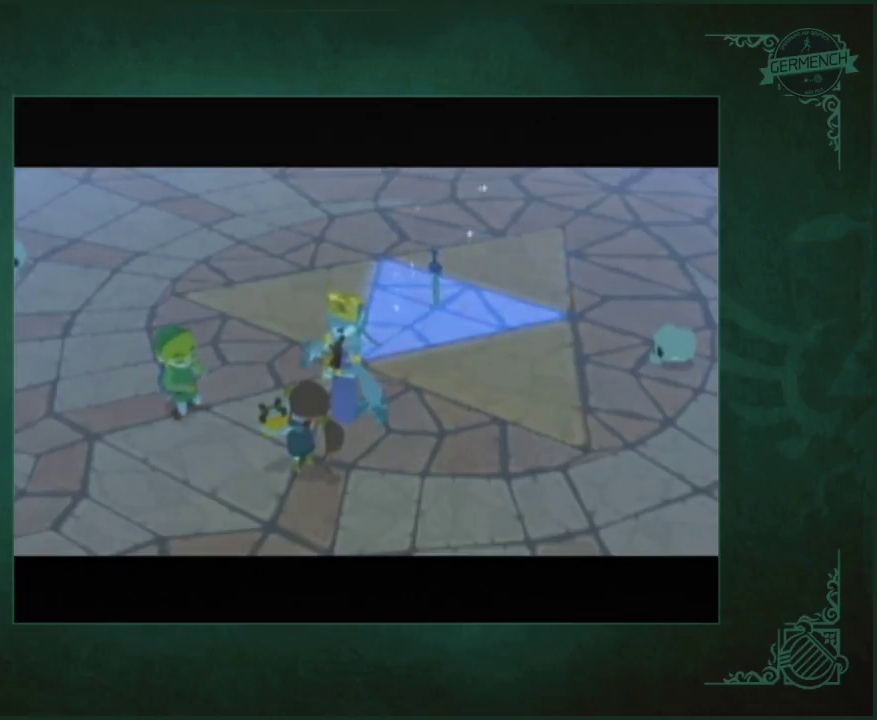
{"buttons": ["A"], "left_stick": "center", "right_stick": "center", "events": [[33, "A", "up"], [100, "A", "down"], [167, "A", "up"], [233, "A", "down"], [300, "A", "up"], [500, "A", "down"]]}
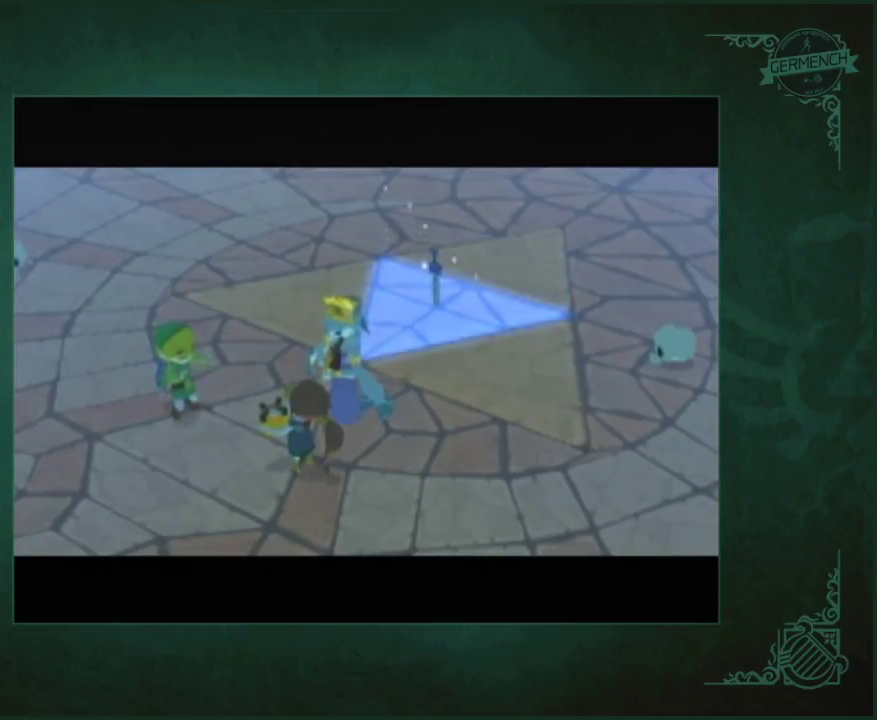
{"buttons": [], "left_stick": "center", "right_stick": "center", "events": [[67, "A", "up"], [133, "A", "down"], [200, "A", "up"], [267, "A", "down"], [367, "A", "up"], [433, "right_stick", "left"], [500, "right_stick", "center"]]}
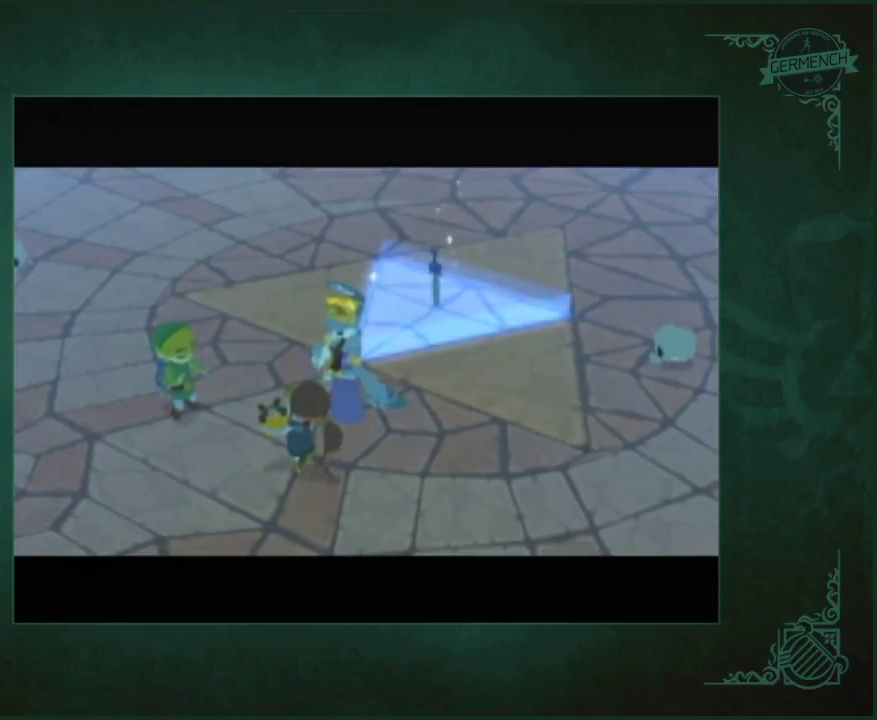
{"buttons": [], "left_stick": "center", "right_stick": "center", "events": [[200, "A", "down"], [267, "A", "up"], [400, "A", "down"], [467, "A", "up"]]}
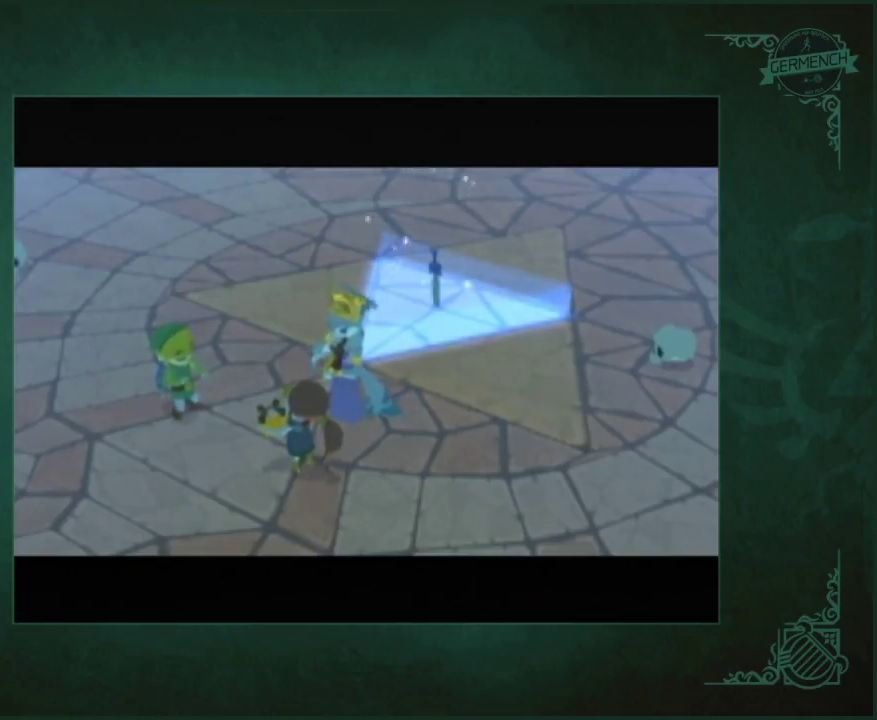
{"buttons": ["A"], "left_stick": "center", "right_stick": "center", "events": [[67, "A", "down"], [133, "A", "up"], [233, "A", "down"], [400, "A", "up"], [500, "A", "down"]]}
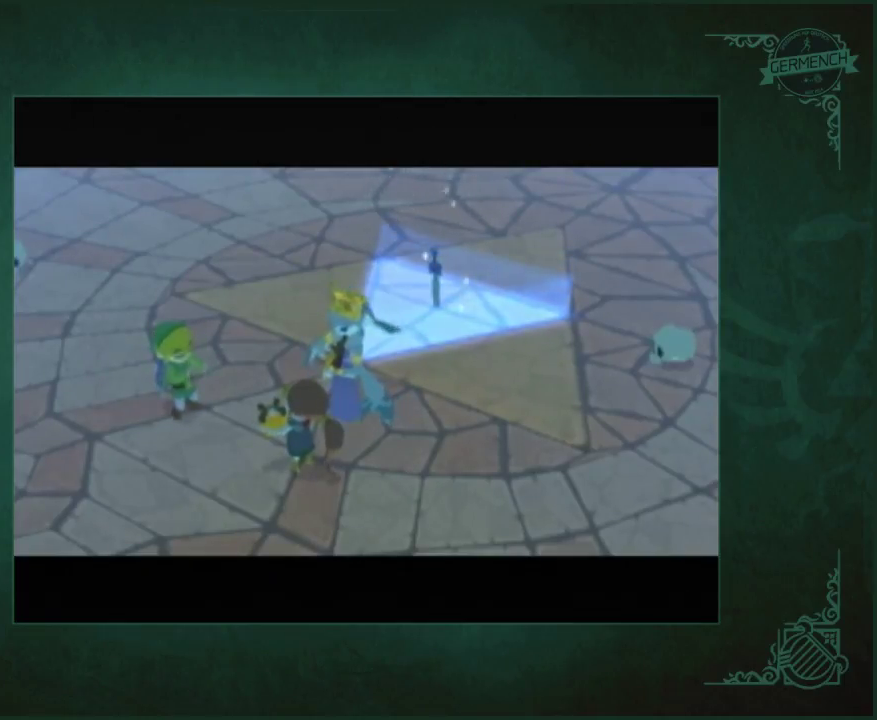
{"buttons": ["A"], "left_stick": "center", "right_stick": "center", "events": [[100, "A", "up"], [333, "A", "down"], [400, "A", "up"], [467, "A", "down"]]}
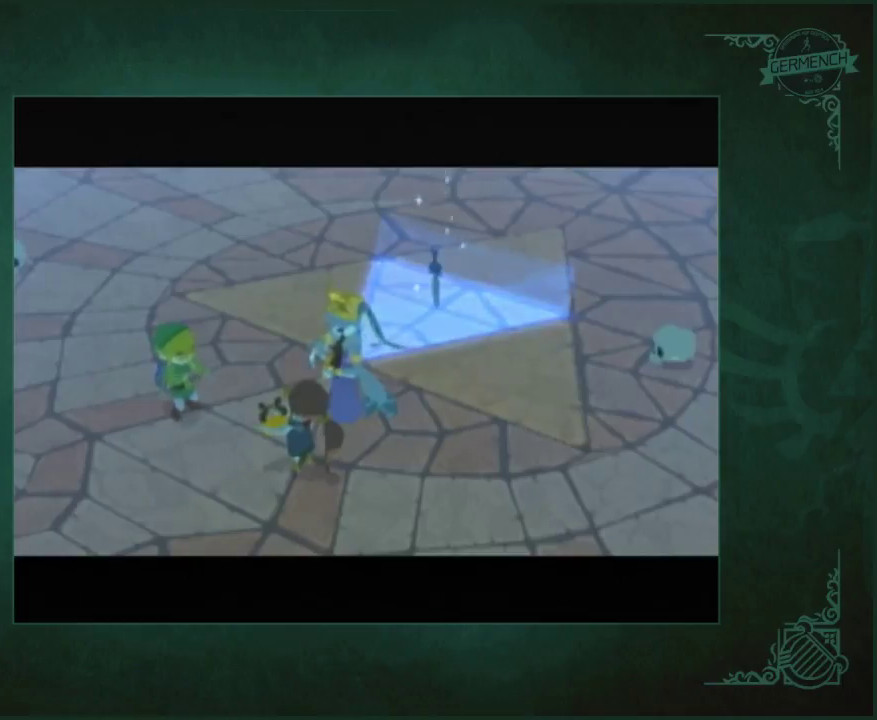
{"buttons": ["A"], "left_stick": "center", "right_stick": "center"}
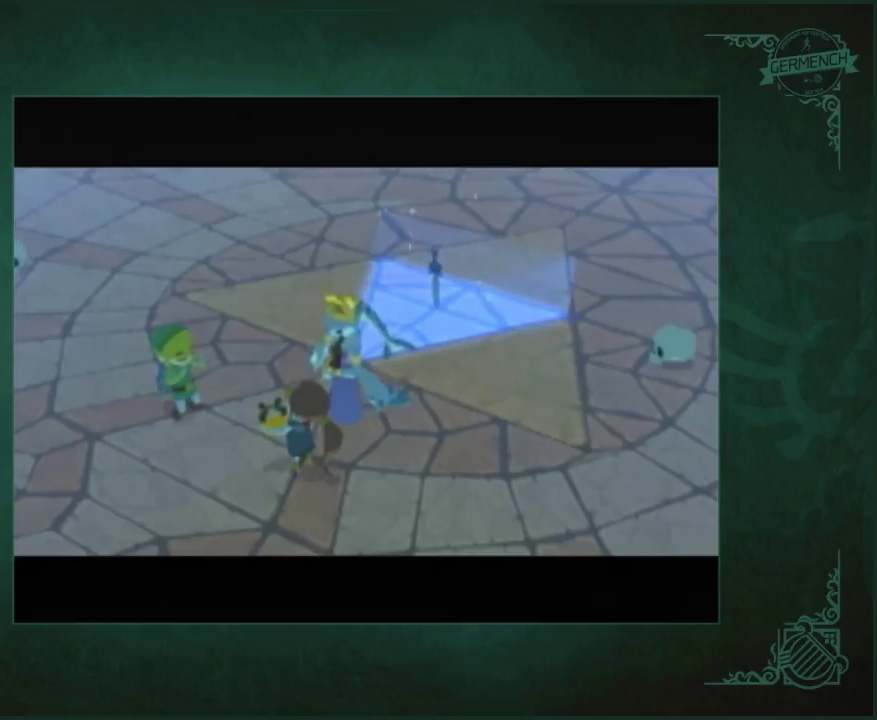
{"buttons": ["A"], "left_stick": "center", "right_stick": "center"}
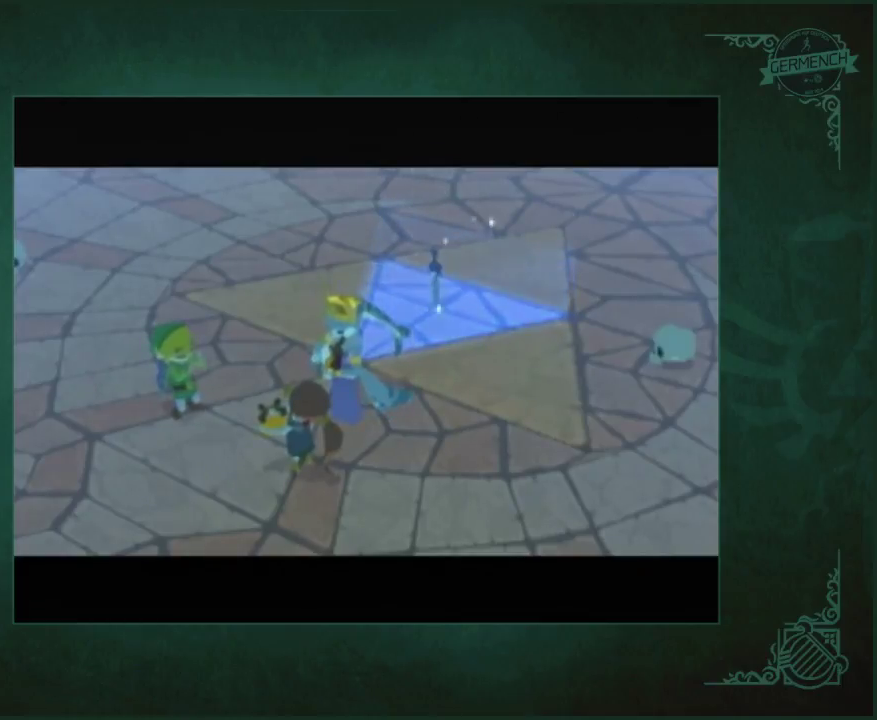
{"buttons": ["A"], "left_stick": "center", "right_stick": "center", "events": [[100, "A", "up"], [167, "A", "down"], [233, "A", "up"], [333, "A", "down"], [433, "A", "up"], [500, "A", "down"]]}
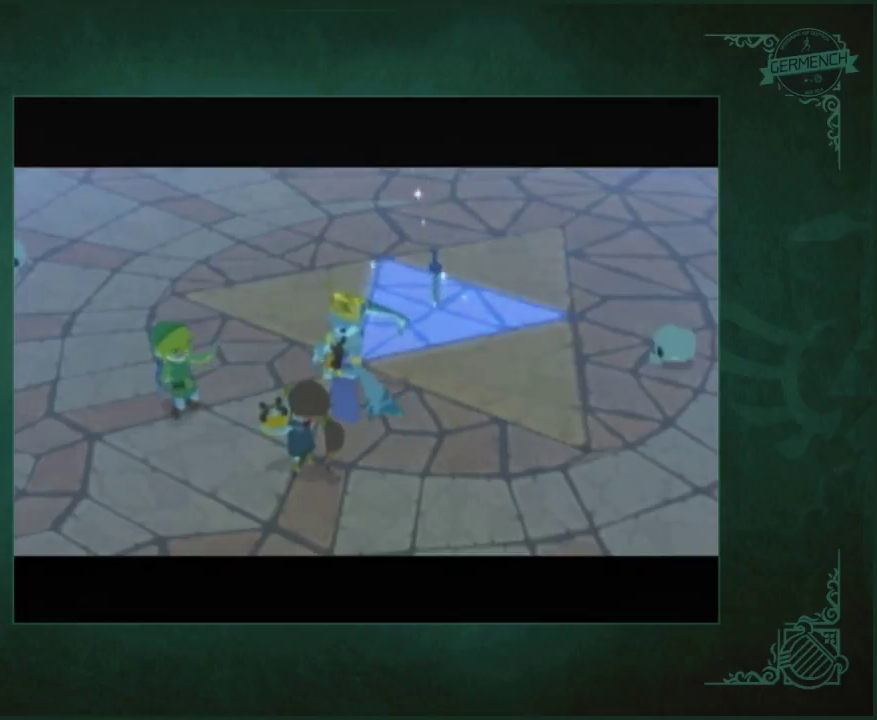
{"buttons": [], "left_stick": "center", "right_stick": "center"}
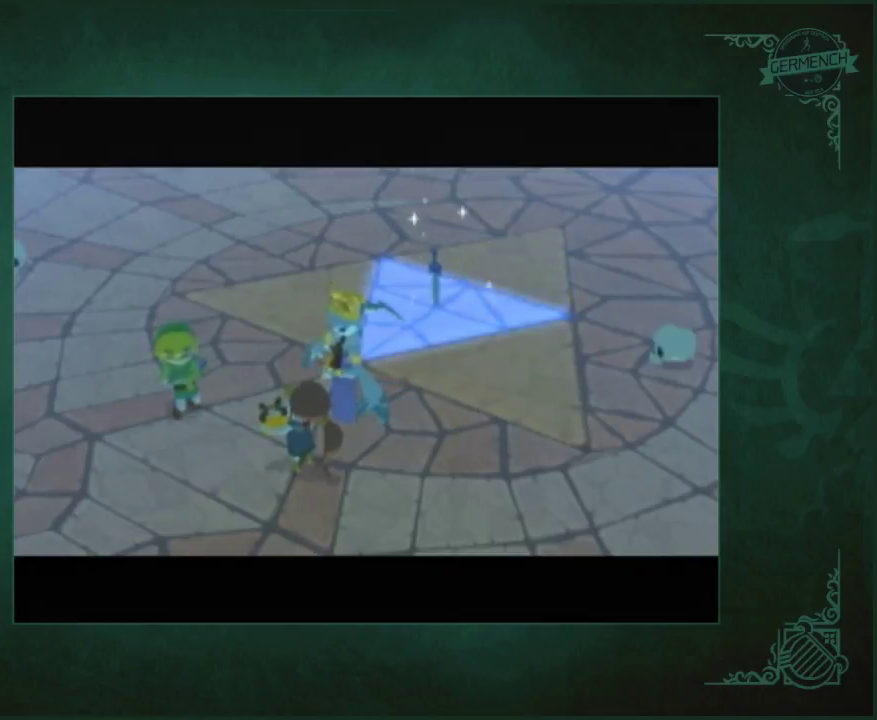
{"buttons": ["A"], "left_stick": "center", "right_stick": "center"}
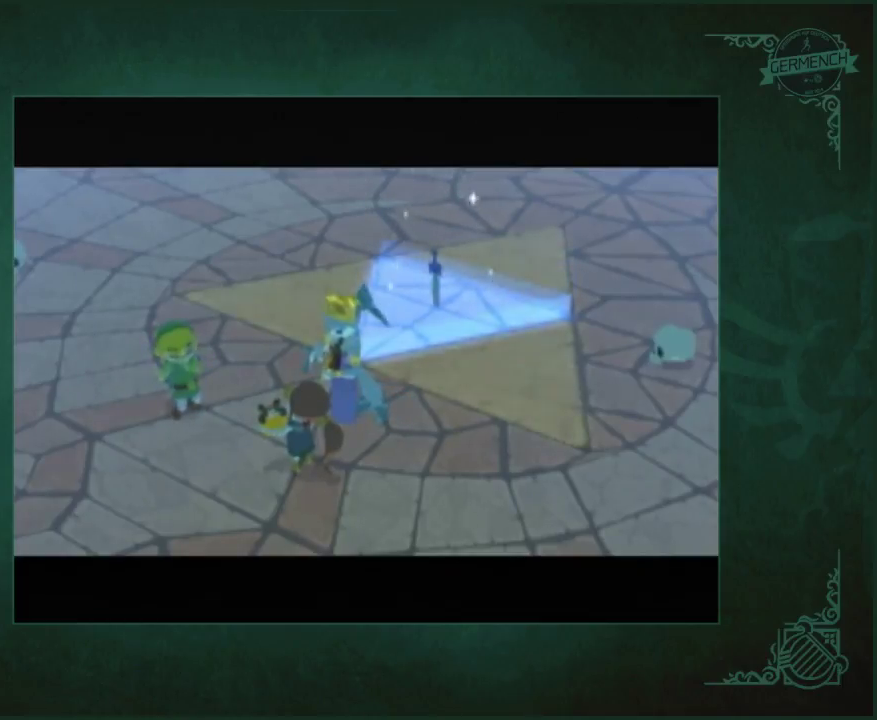
{"buttons": [], "left_stick": "center", "right_stick": "center", "events": [[100, "A", "up"], [167, "A", "down"], [233, "A", "up"], [333, "A", "down"], [400, "A", "up"]]}
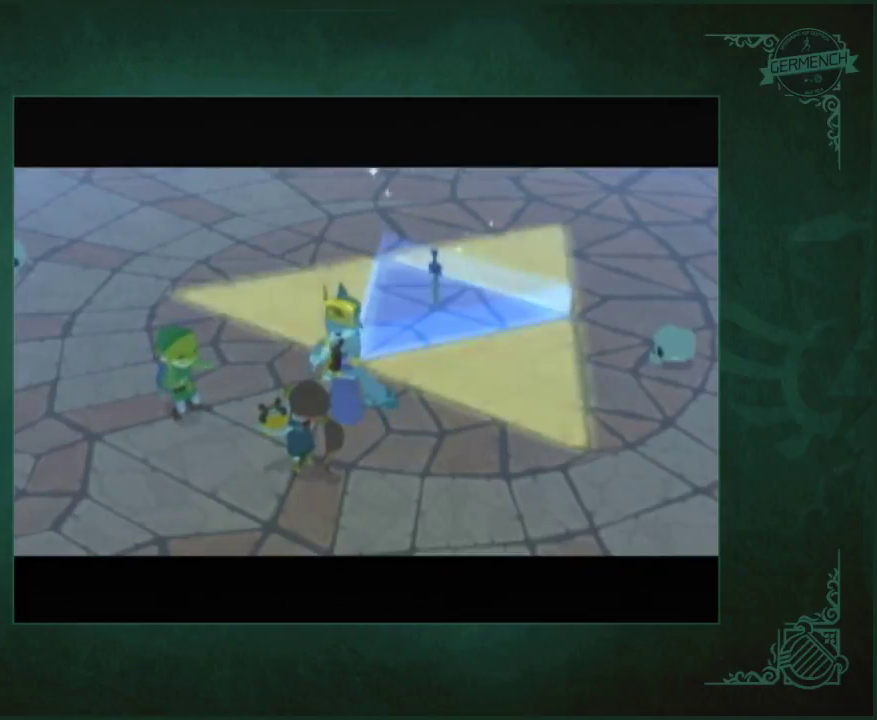
{"buttons": [], "left_stick": "center", "right_stick": "center", "events": [[100, "A", "down"], [200, "A", "up"], [267, "A", "down"], [367, "A", "up"], [433, "A", "down"], [500, "A", "up"]]}
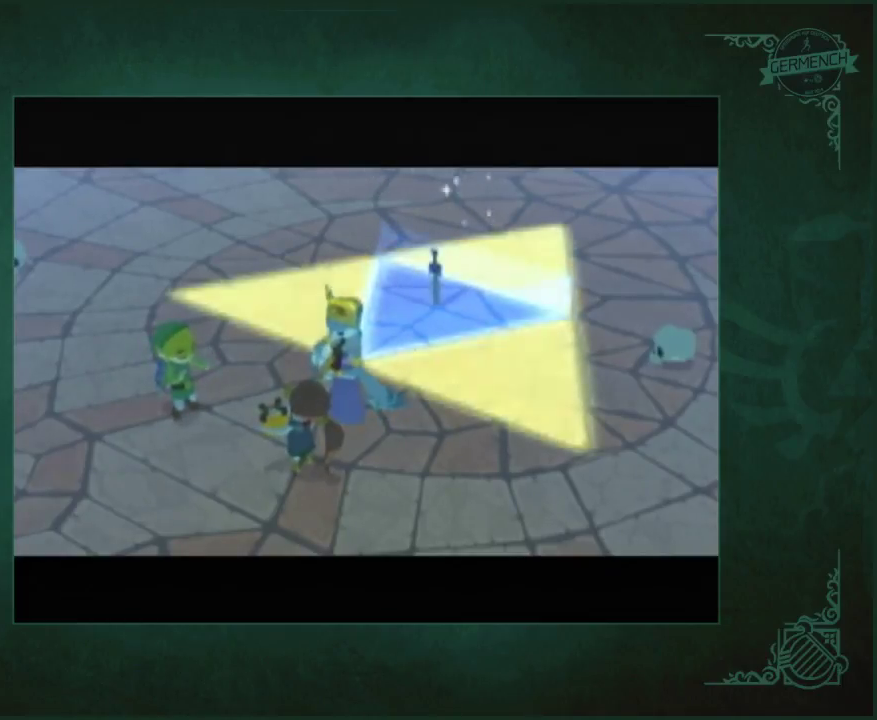
{"buttons": [], "left_stick": "center", "right_stick": "center", "events": [[100, "A", "down"], [167, "A", "up"], [233, "A", "down"], [300, "A", "up"], [367, "A", "down"], [483, "A", "up"]]}
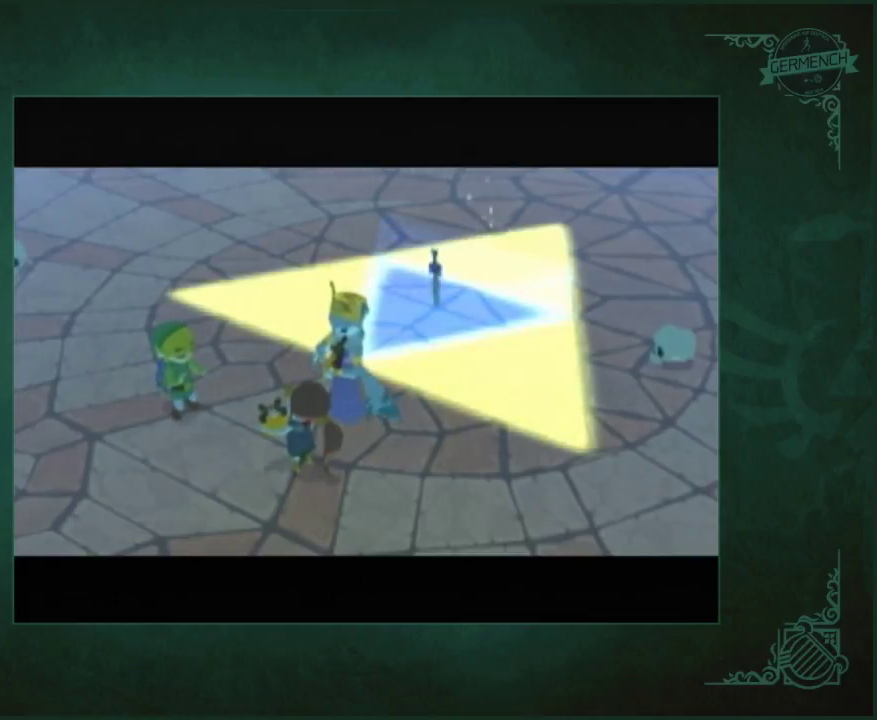
{"buttons": [], "left_stick": "center", "right_stick": "center", "events": [[67, "A", "down"], [133, "A", "up"], [250, "A", "down"], [333, "A", "up"], [400, "A", "down"], [467, "A", "up"]]}
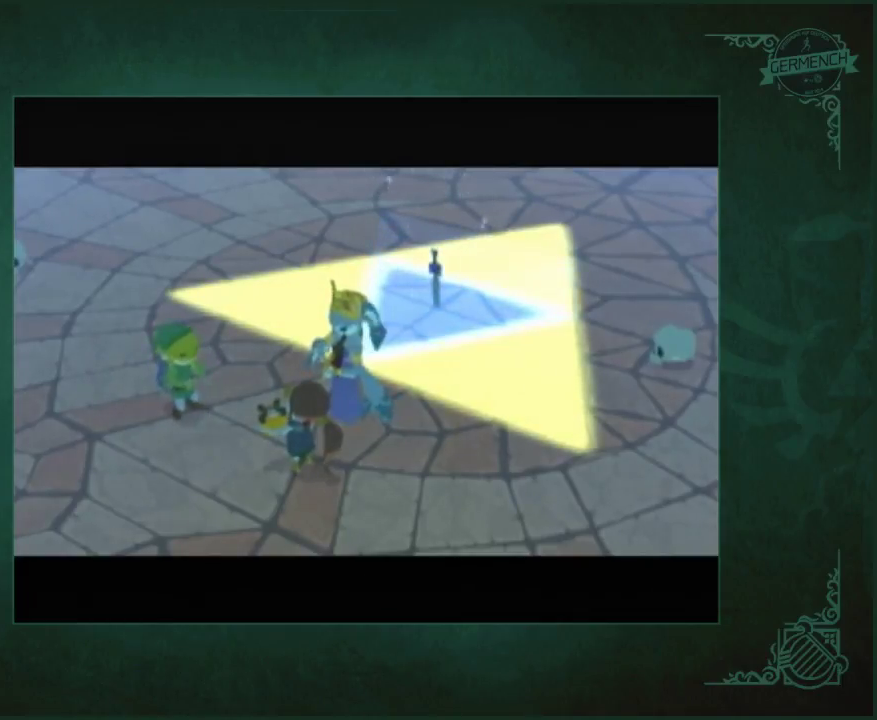
{"buttons": [], "left_stick": "center", "right_stick": "center", "events": [[33, "A", "down"], [100, "A", "up"], [200, "A", "down"], [283, "A", "up"], [350, "A", "down"], [417, "A", "up"]]}